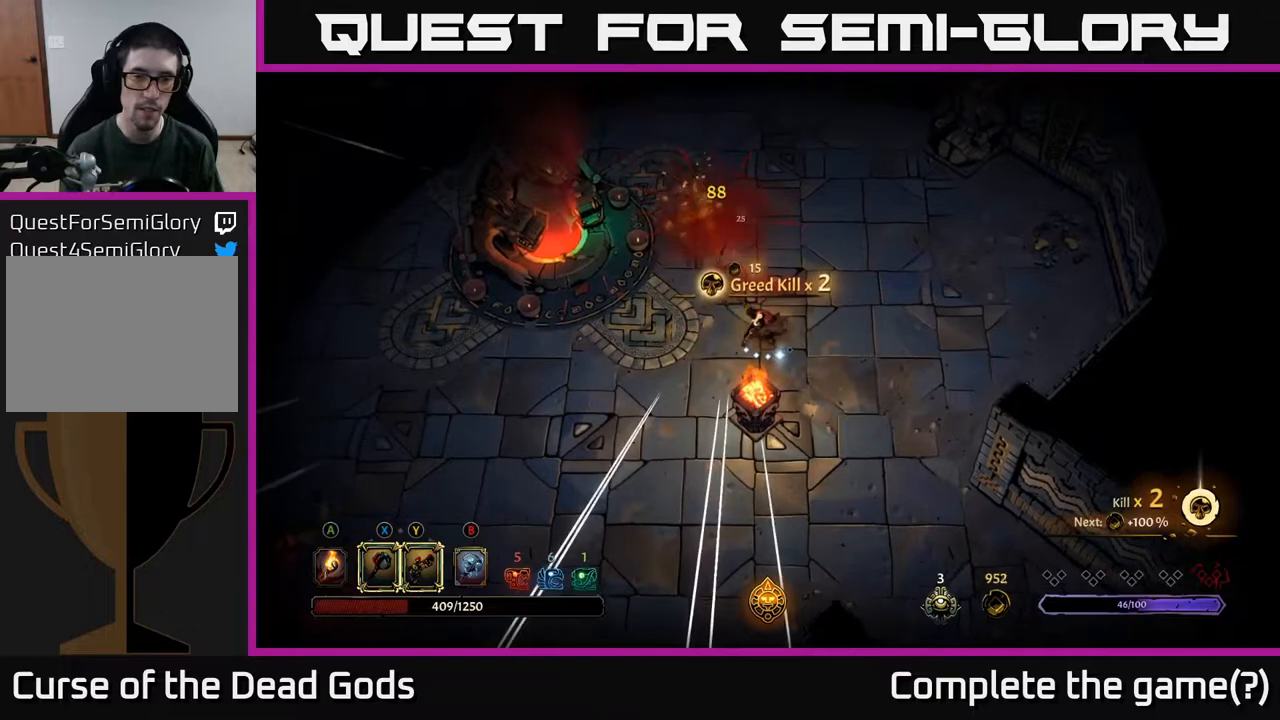
Gameplay with a controller (Xbox layout); each line is a JSON object with the inputs held at the frame after it. "events" lists button and stick changes between this image and that frame as [ms after this image, input, new state], when the widget could be followed in between.
{"buttons": [], "left_stick": "left", "right_stick": "center", "events": [[200, "left_stick", "up"], [350, "left_stick", "left"]]}
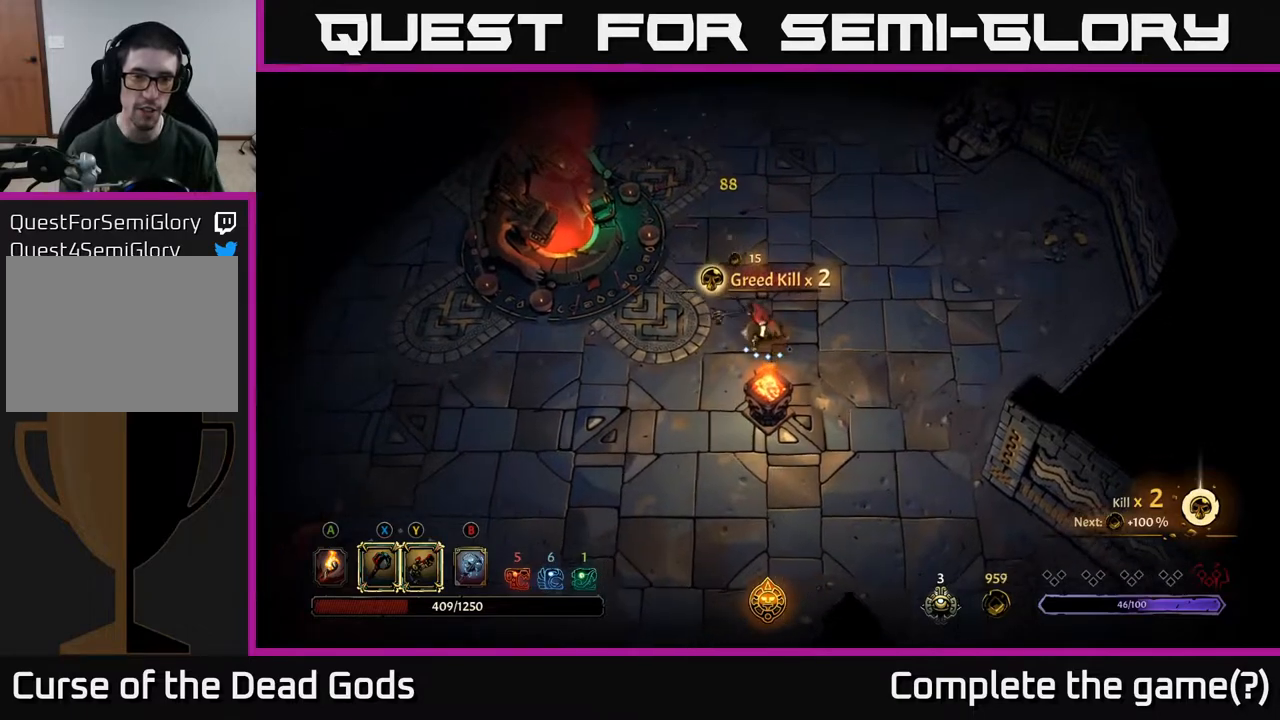
{"buttons": [], "left_stick": "down-left", "right_stick": "center", "events": [[67, "left_stick", "down-left"]]}
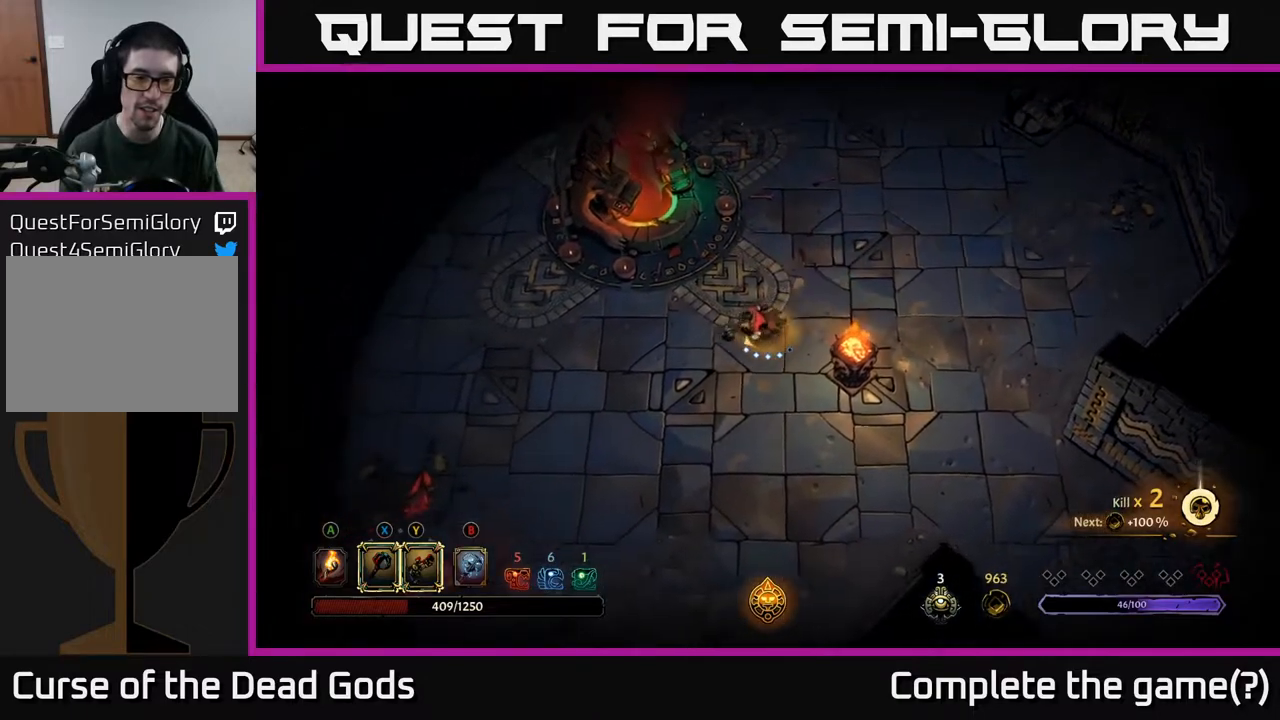
{"buttons": [], "left_stick": "down-left", "right_stick": "center", "events": []}
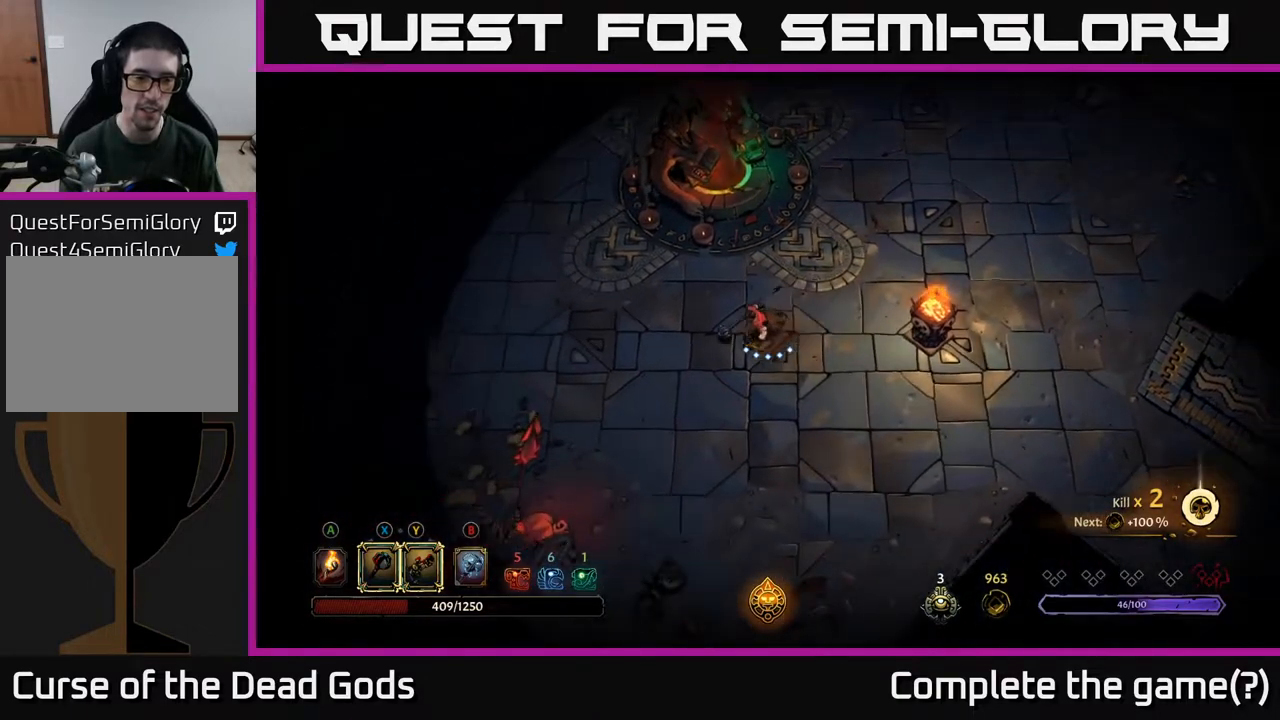
{"buttons": [], "left_stick": "down-left", "right_stick": "center", "events": []}
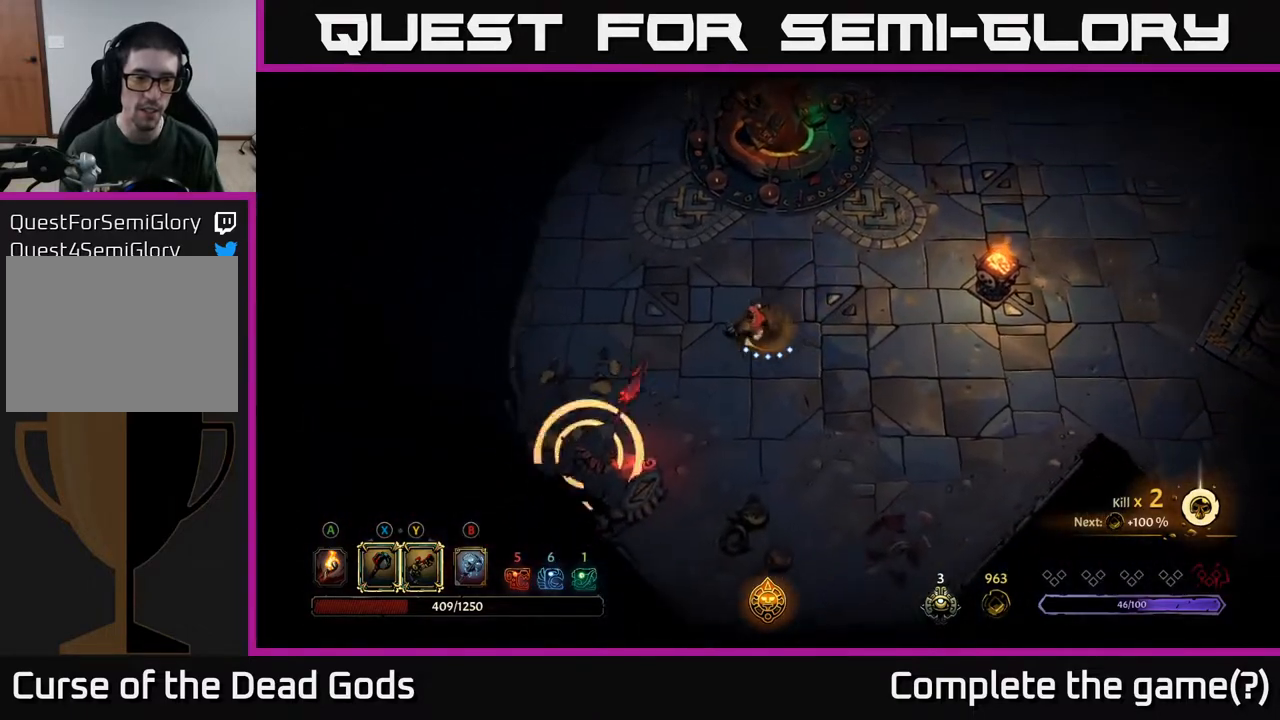
{"buttons": ["R2"], "left_stick": "up-left", "right_stick": "center", "events": [[233, "left_stick", "left"], [367, "R2", "down"], [400, "left_stick", "up-left"]]}
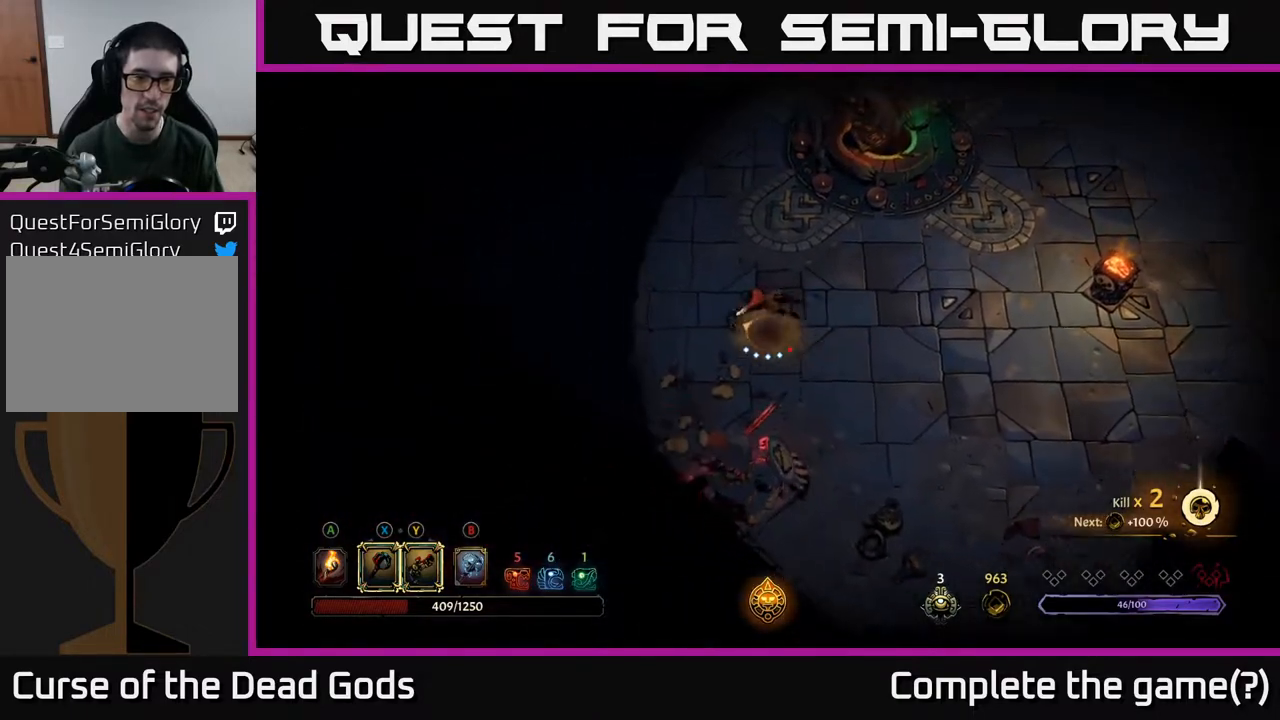
{"buttons": [], "left_stick": "up", "right_stick": "center", "events": [[83, "R2", "up"], [233, "left_stick", "up"]]}
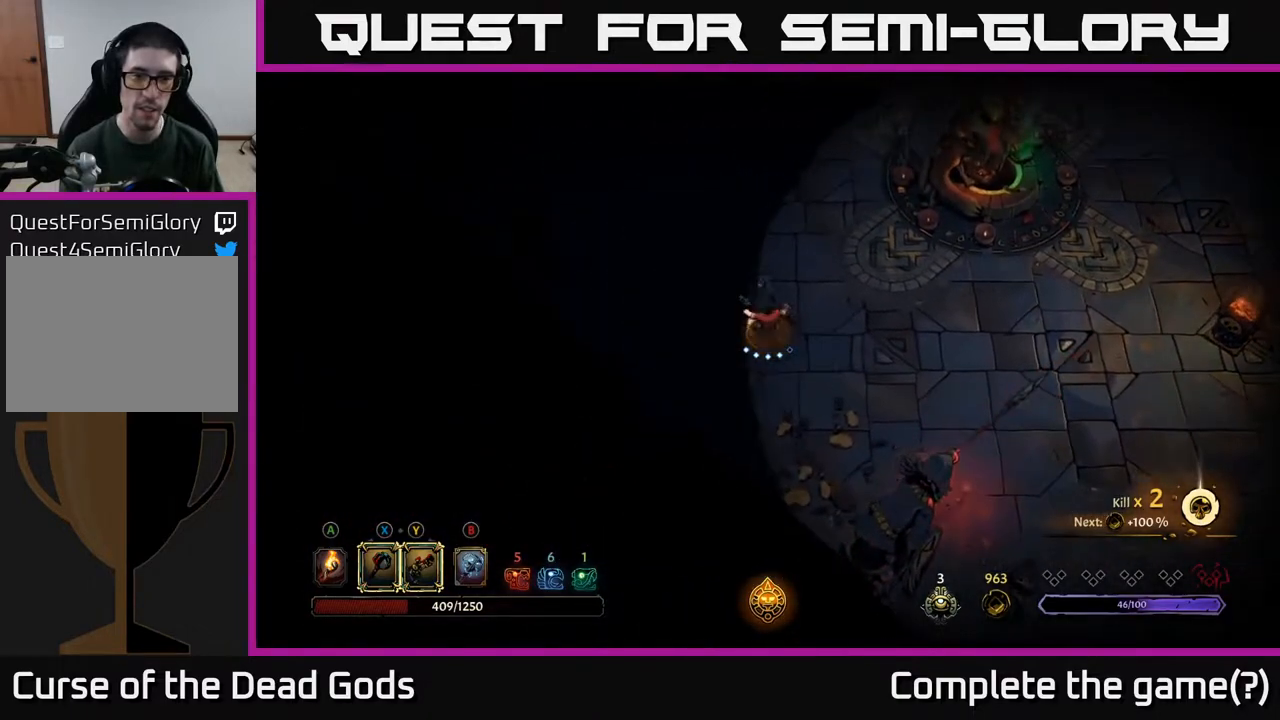
{"buttons": [], "left_stick": "up", "right_stick": "center", "events": [[167, "A", "down"], [250, "A", "up"]]}
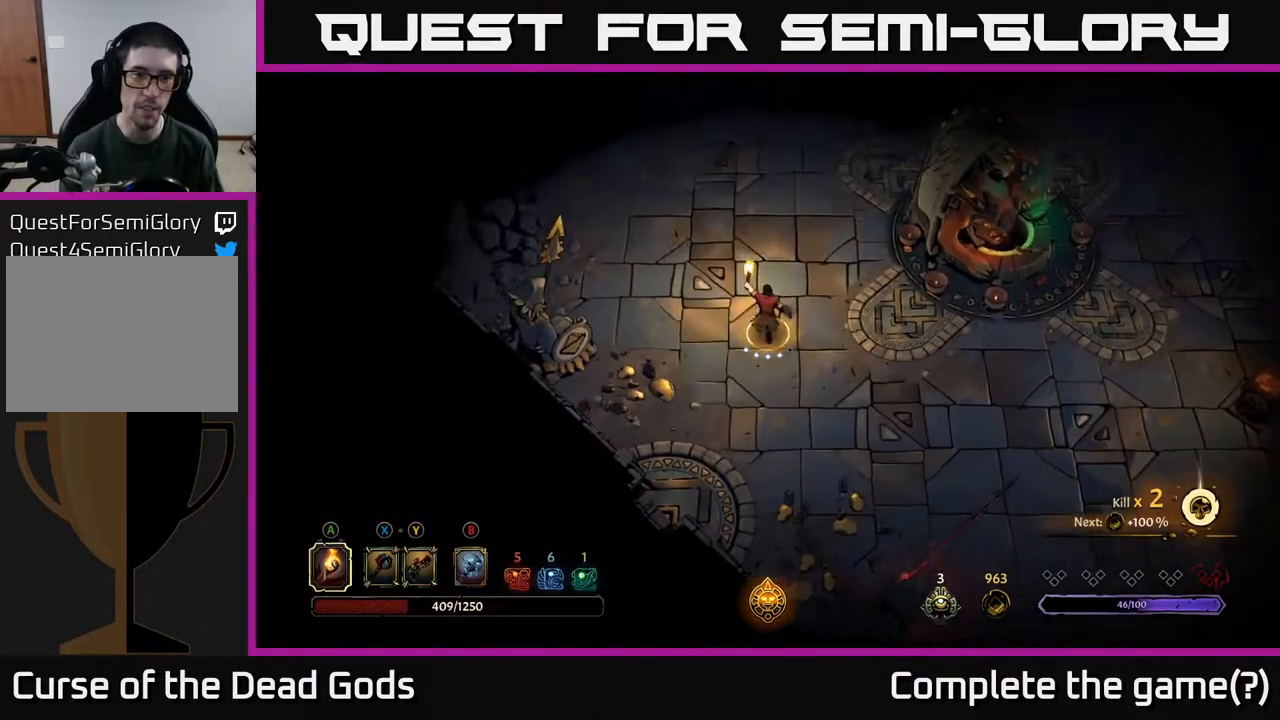
{"buttons": [], "left_stick": "up", "right_stick": "center", "events": []}
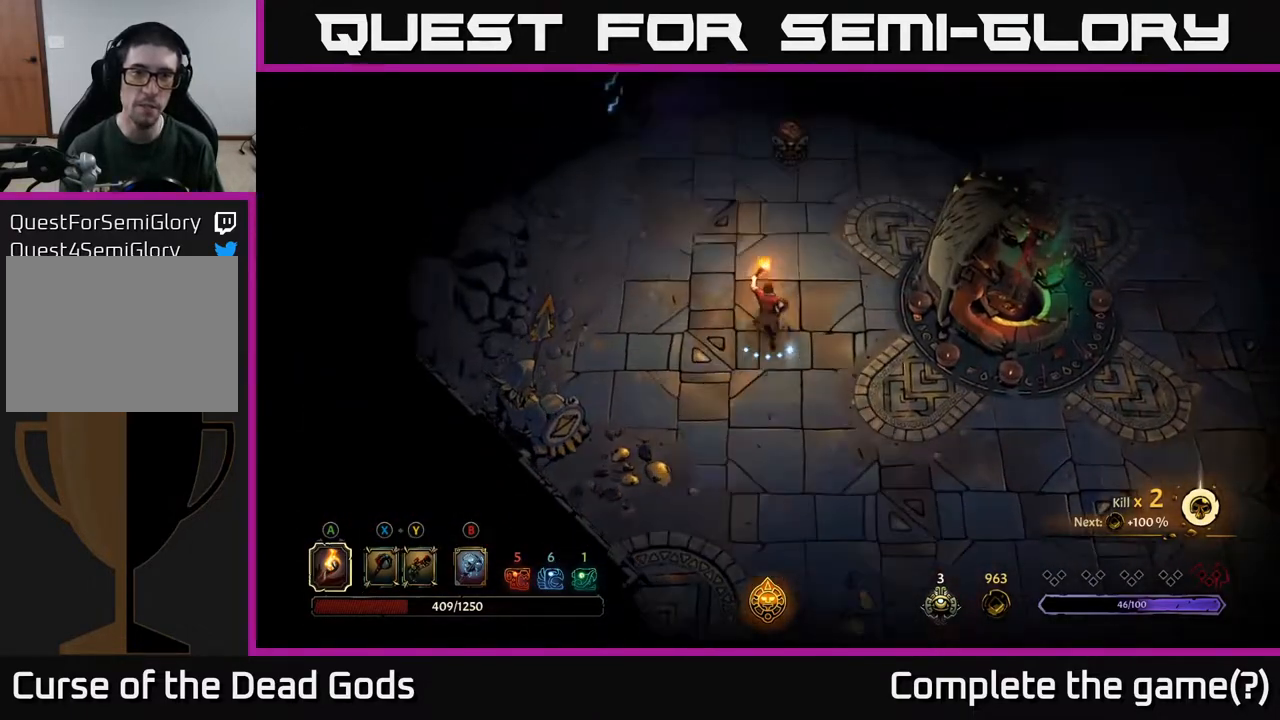
{"buttons": [], "left_stick": "right", "right_stick": "center", "events": [[117, "left_stick", "up-right"], [483, "left_stick", "right"]]}
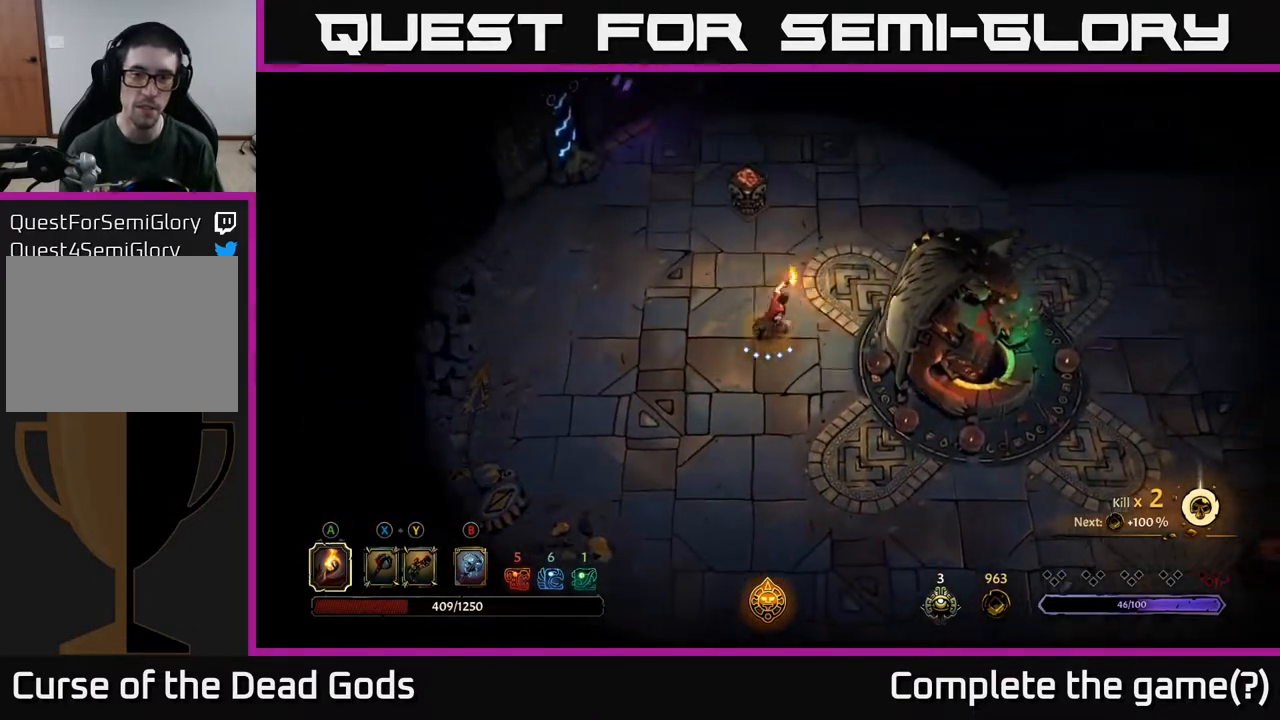
{"buttons": [], "left_stick": "right", "right_stick": "center", "events": [[50, "left_stick", "down-right"], [217, "R2", "down"], [383, "left_stick", "right"], [400, "R2", "up"]]}
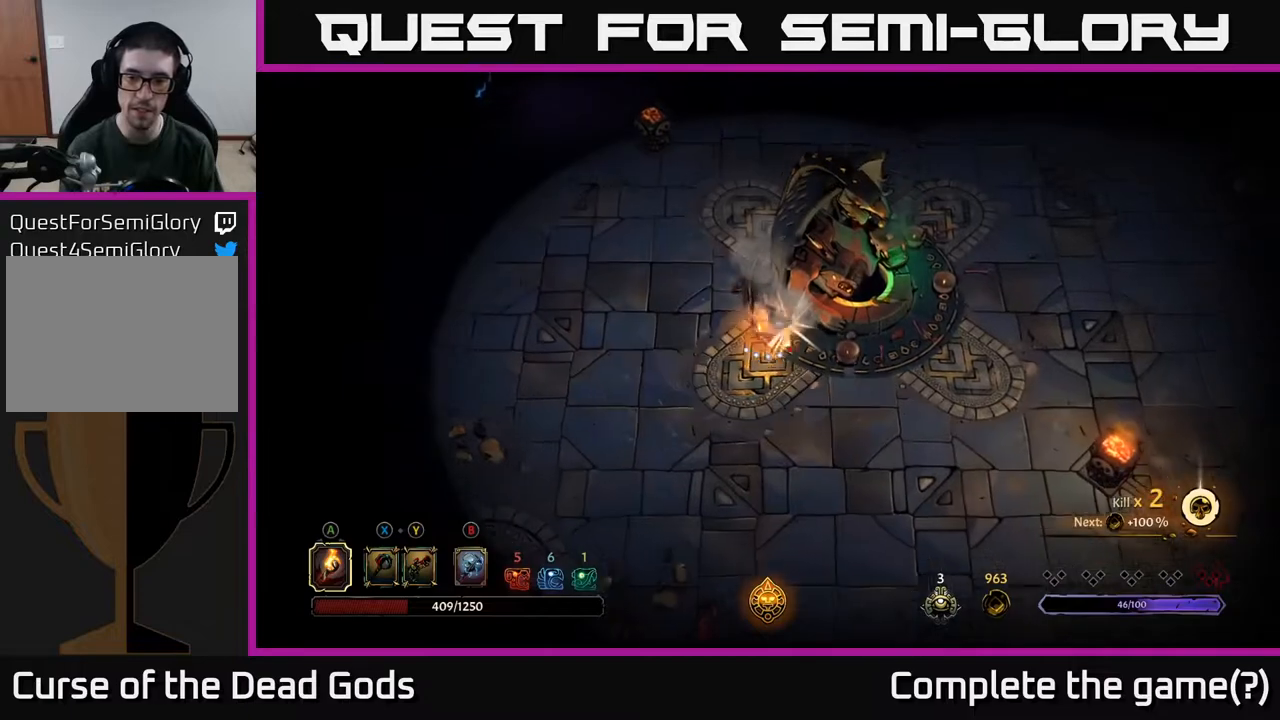
{"buttons": [], "left_stick": "up-right", "right_stick": "center", "events": [[433, "left_stick", "up-right"]]}
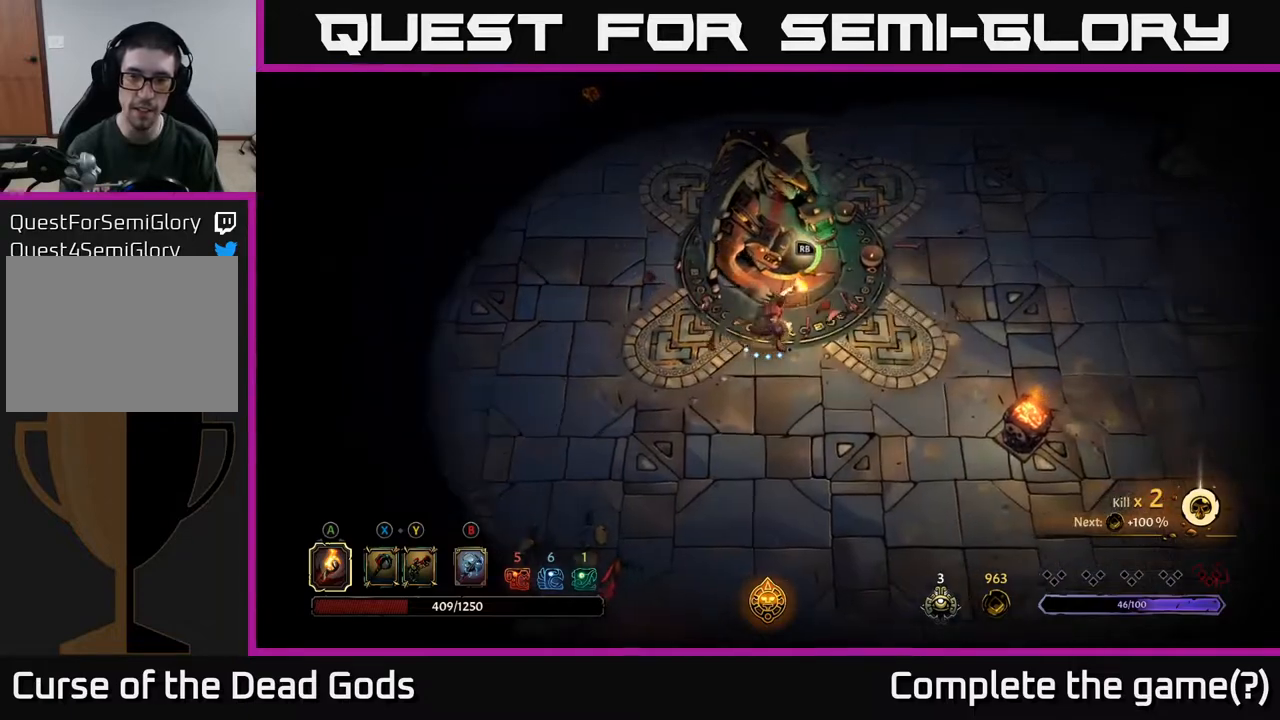
{"buttons": [], "left_stick": "center", "right_stick": "center", "events": [[117, "R1", "down"], [233, "R1", "up"], [233, "left_stick", "center"]]}
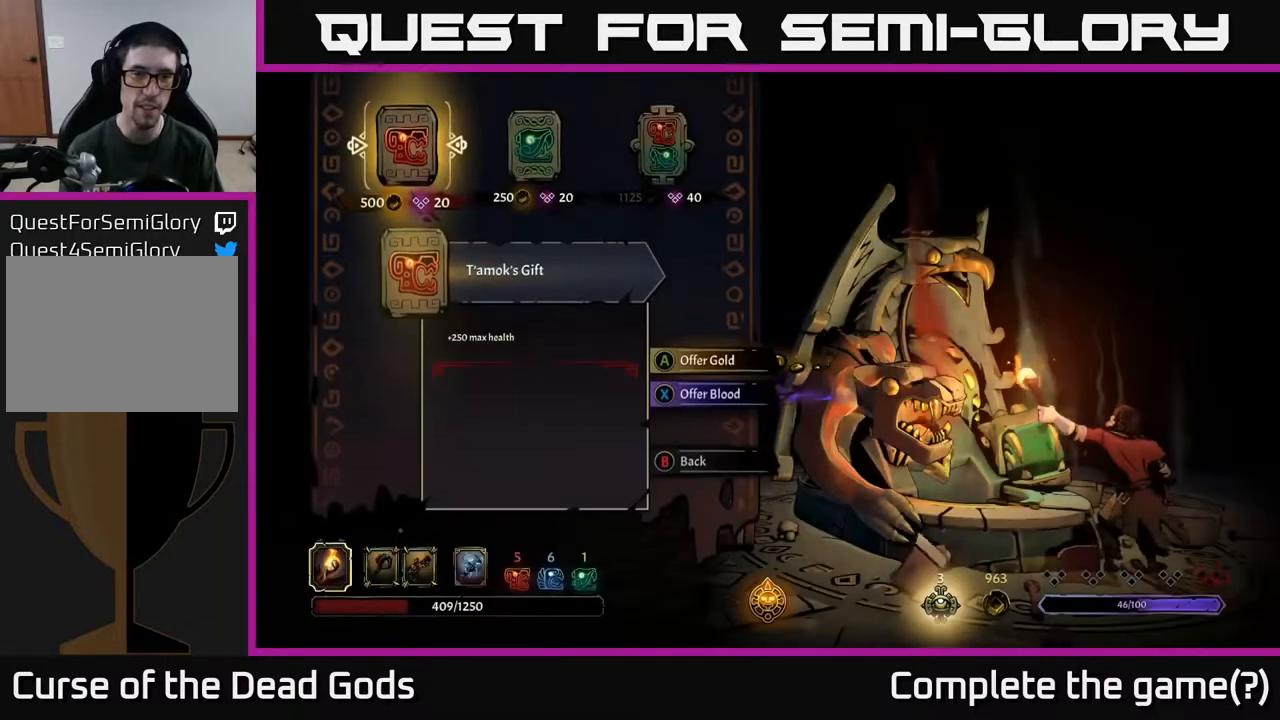
{"buttons": [], "left_stick": "center", "right_stick": "center", "events": []}
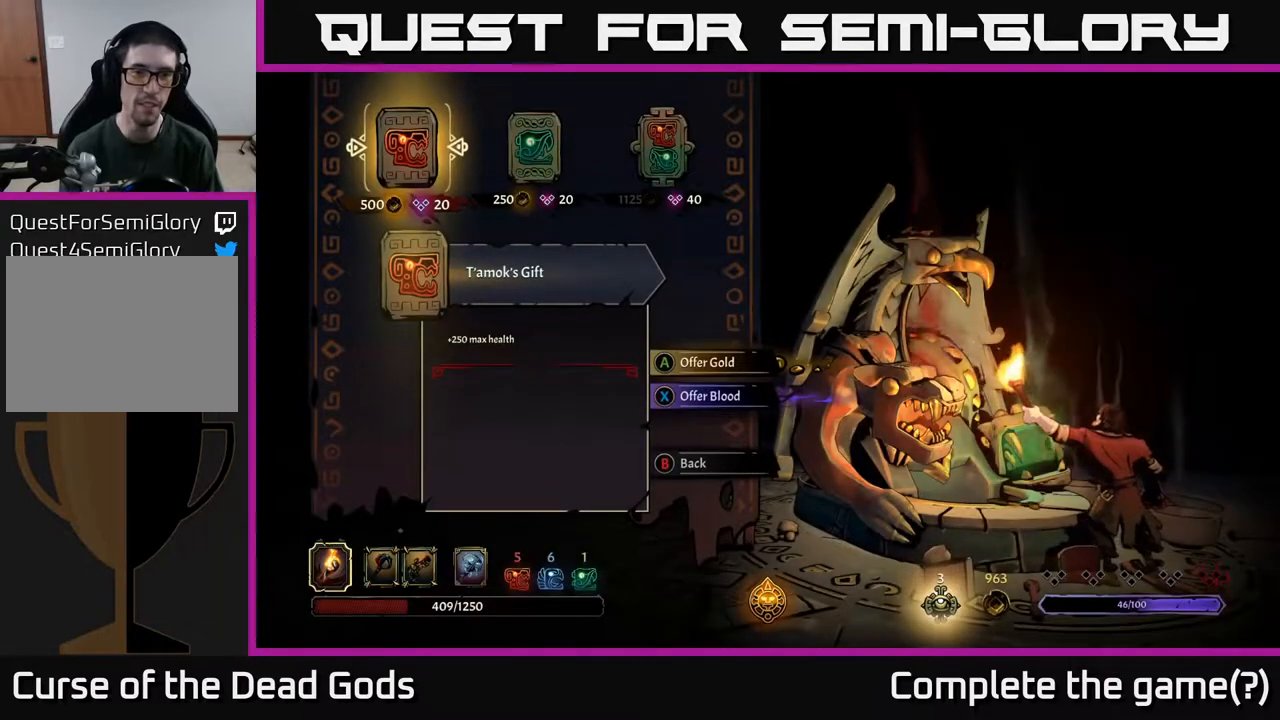
{"buttons": [], "left_stick": "center", "right_stick": "center", "events": [[33, "DPAD_RIGHT", "down"], [100, "DPAD_RIGHT", "up"], [183, "DPAD_RIGHT", "down"], [283, "DPAD_RIGHT", "up"]]}
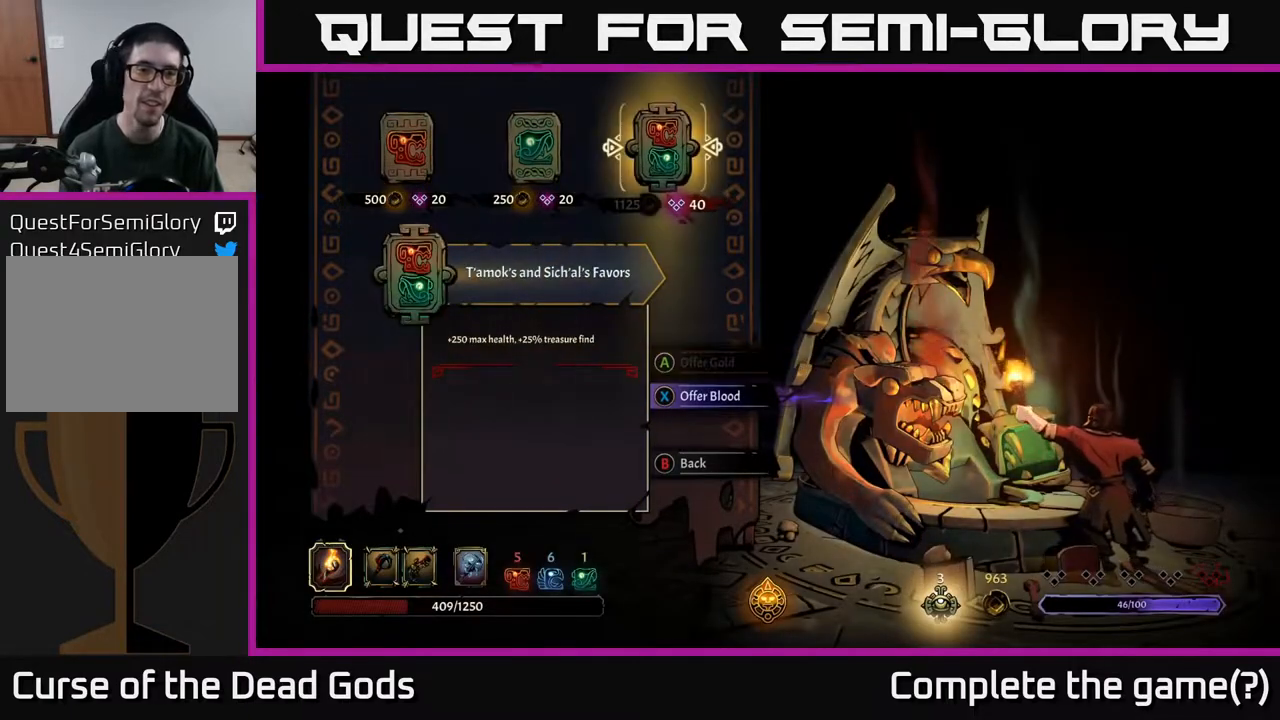
{"buttons": [], "left_stick": "center", "right_stick": "center", "events": []}
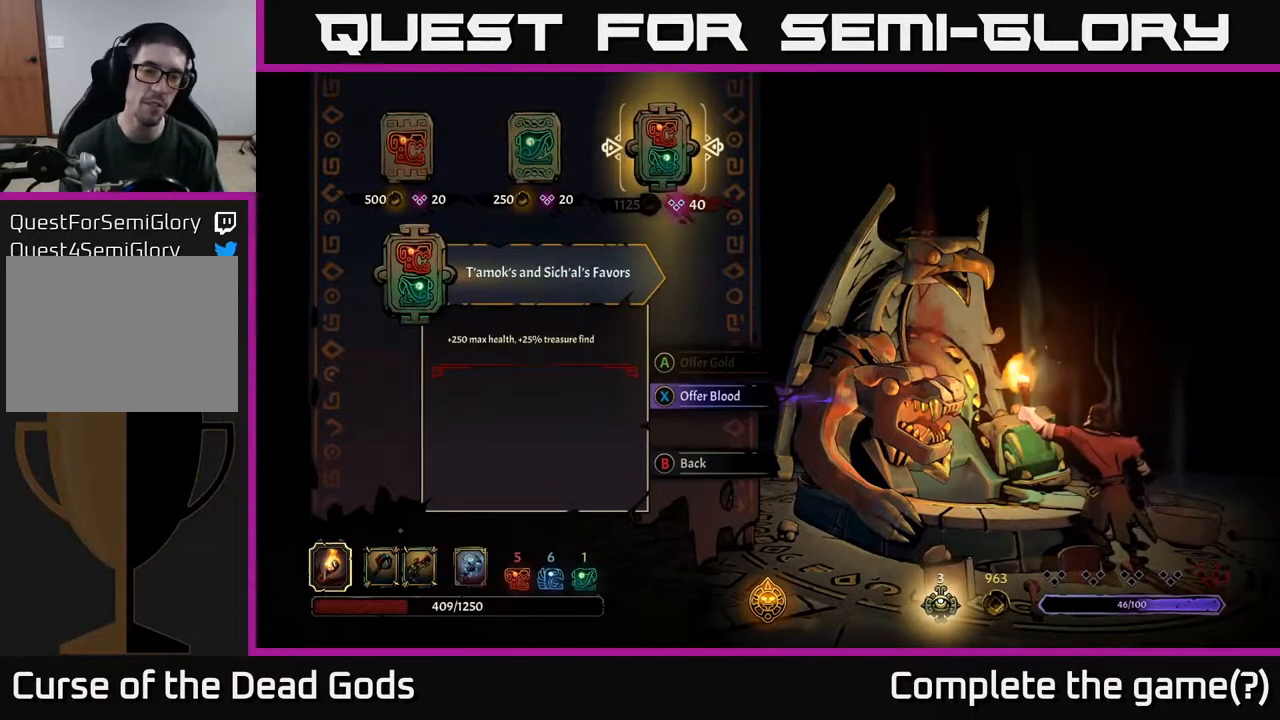
{"buttons": [], "left_stick": "center", "right_stick": "center", "events": []}
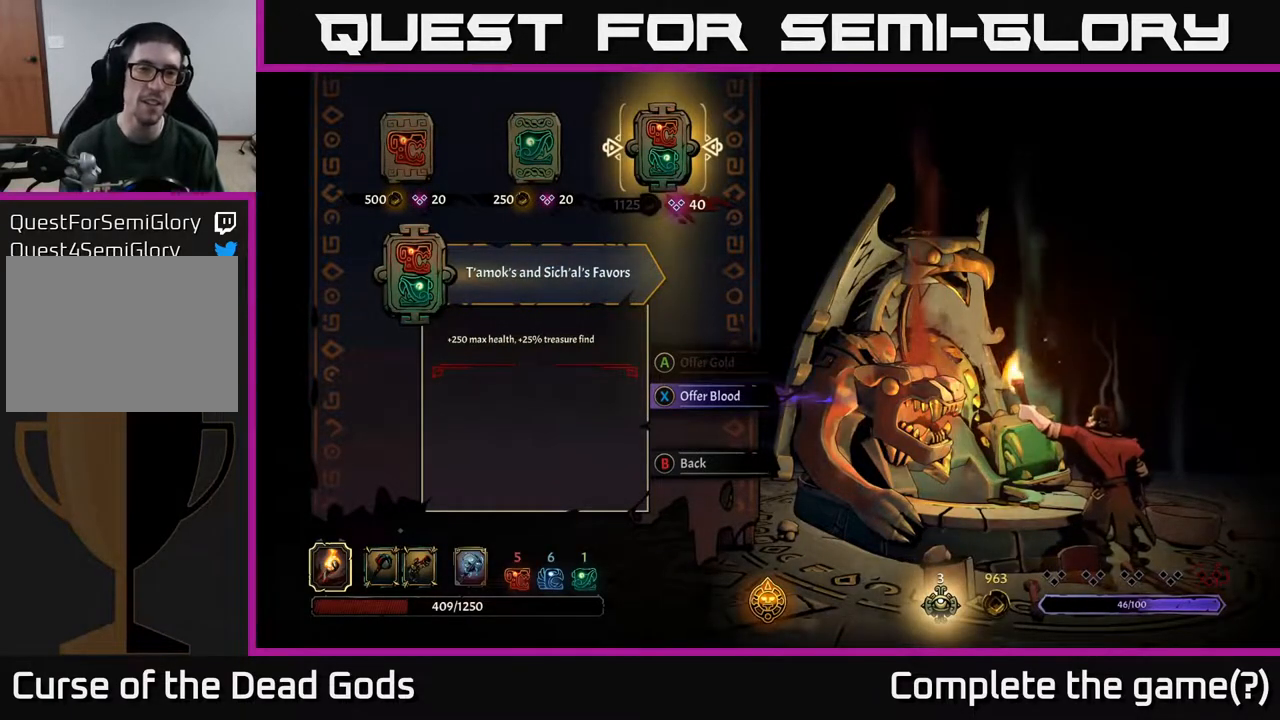
{"buttons": [], "left_stick": "center", "right_stick": "center", "events": []}
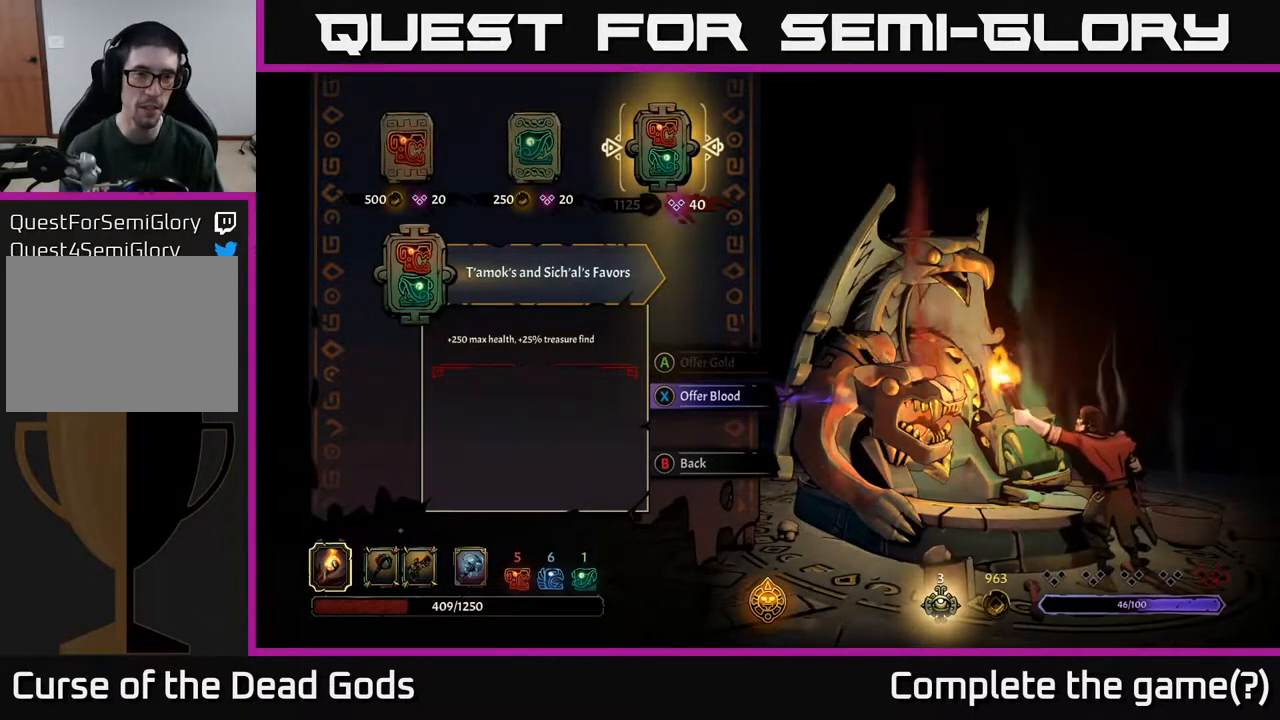
{"buttons": [], "left_stick": "center", "right_stick": "center", "events": [[183, "DPAD_LEFT", "down"], [283, "DPAD_LEFT", "up"], [383, "DPAD_LEFT", "down"], [467, "DPAD_LEFT", "up"]]}
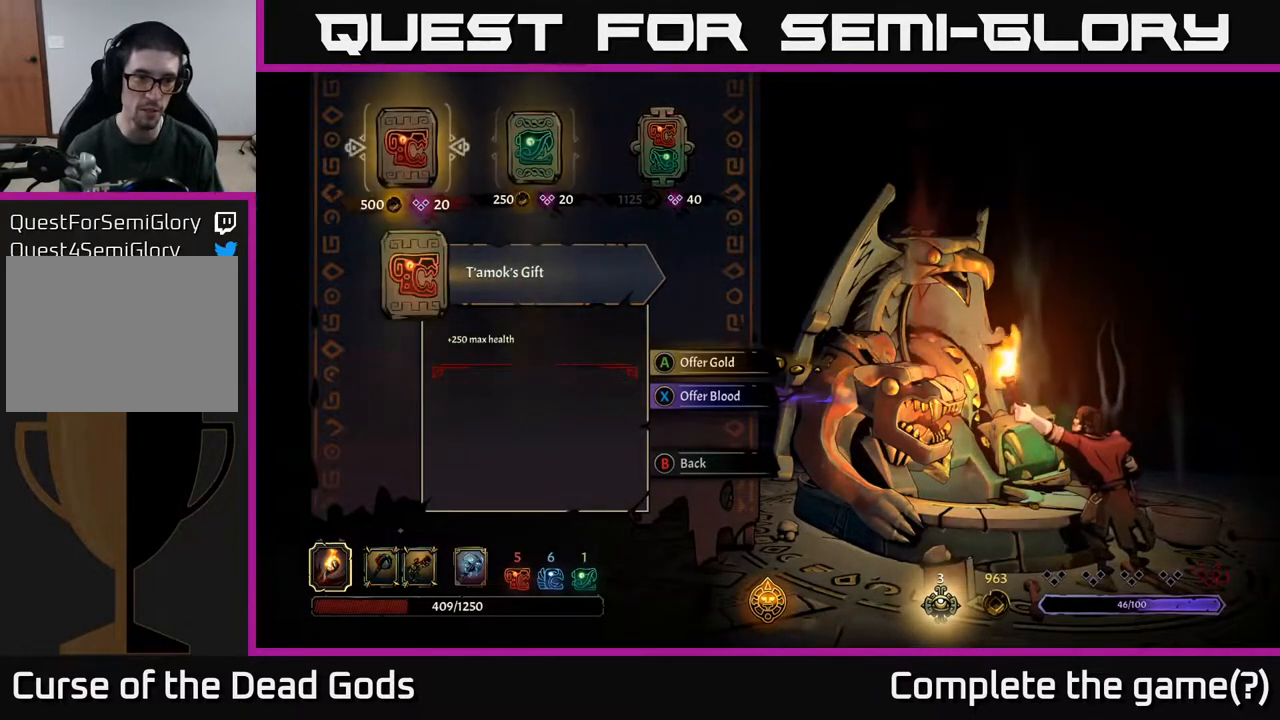
{"buttons": ["DPAD_LEFT"], "left_stick": "center", "right_stick": "center", "events": [[233, "DPAD_RIGHT", "down"], [400, "DPAD_RIGHT", "up"], [467, "DPAD_LEFT", "down"]]}
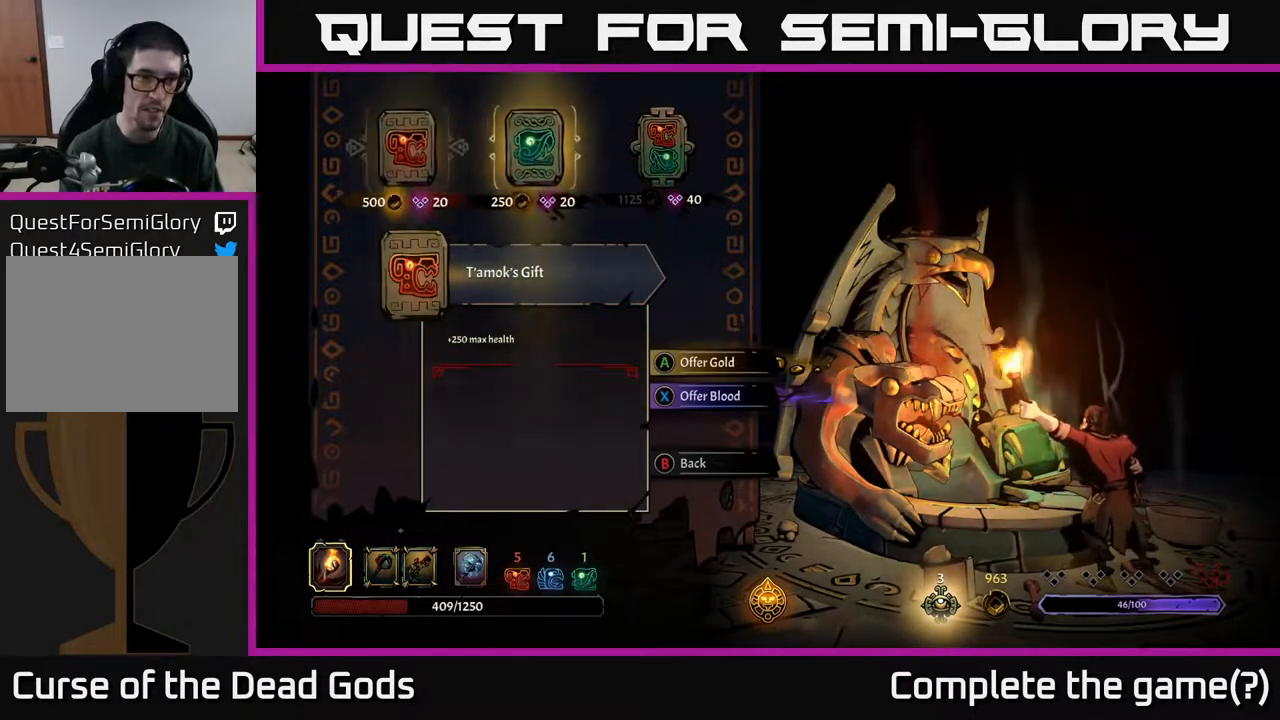
{"buttons": [], "left_stick": "center", "right_stick": "center", "events": [[83, "DPAD_LEFT", "up"], [333, "DPAD_RIGHT", "down"], [483, "DPAD_RIGHT", "up"]]}
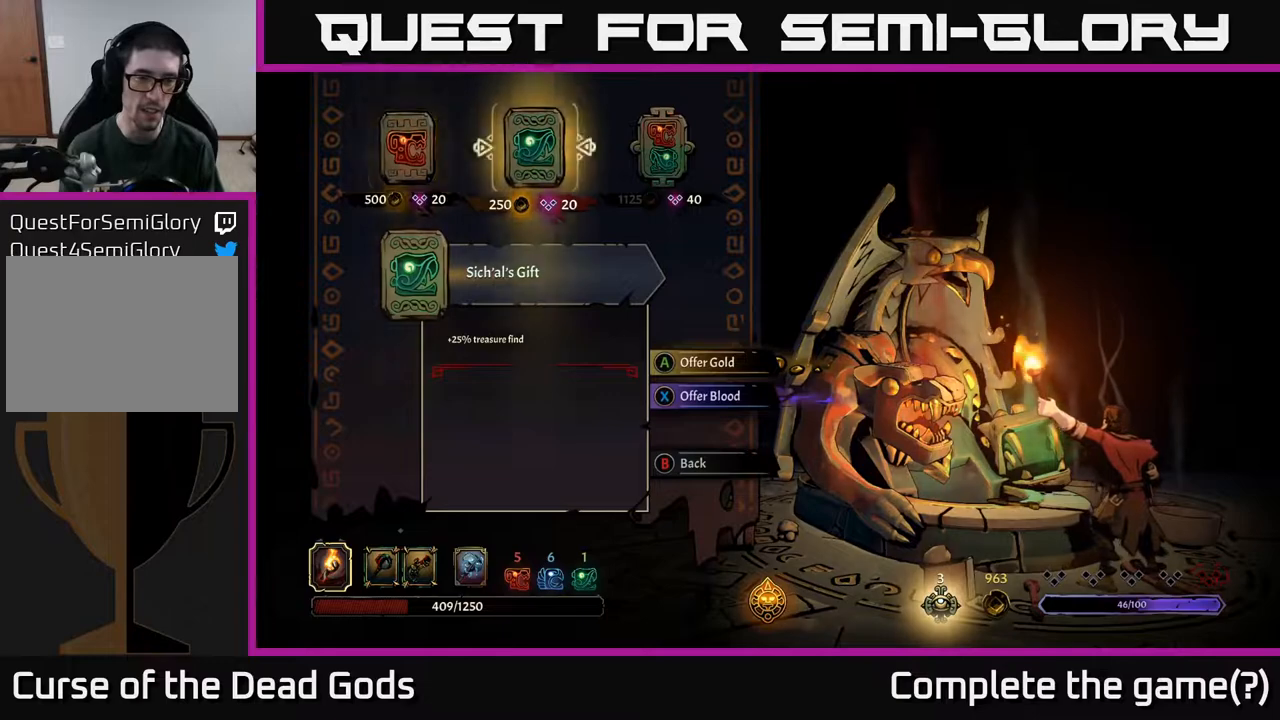
{"buttons": [], "left_stick": "center", "right_stick": "center", "events": [[67, "DPAD_LEFT", "down"], [183, "DPAD_LEFT", "up"]]}
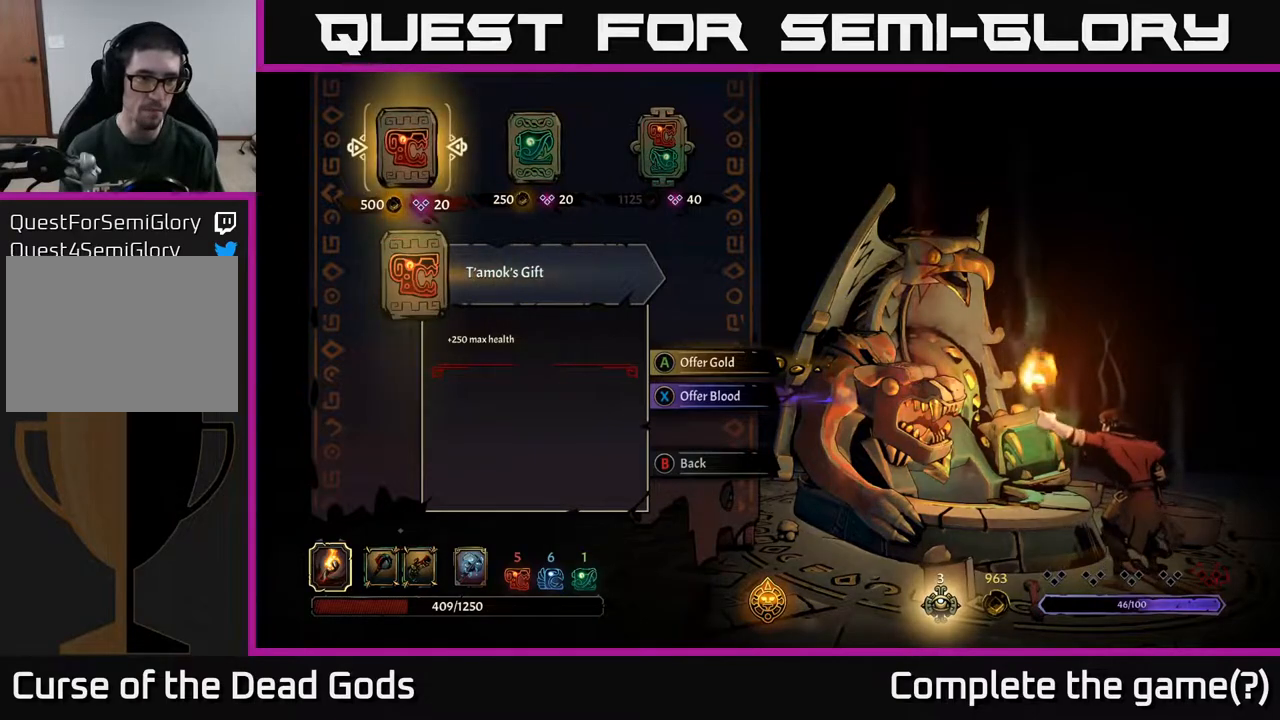
{"buttons": [], "left_stick": "center", "right_stick": "center", "events": []}
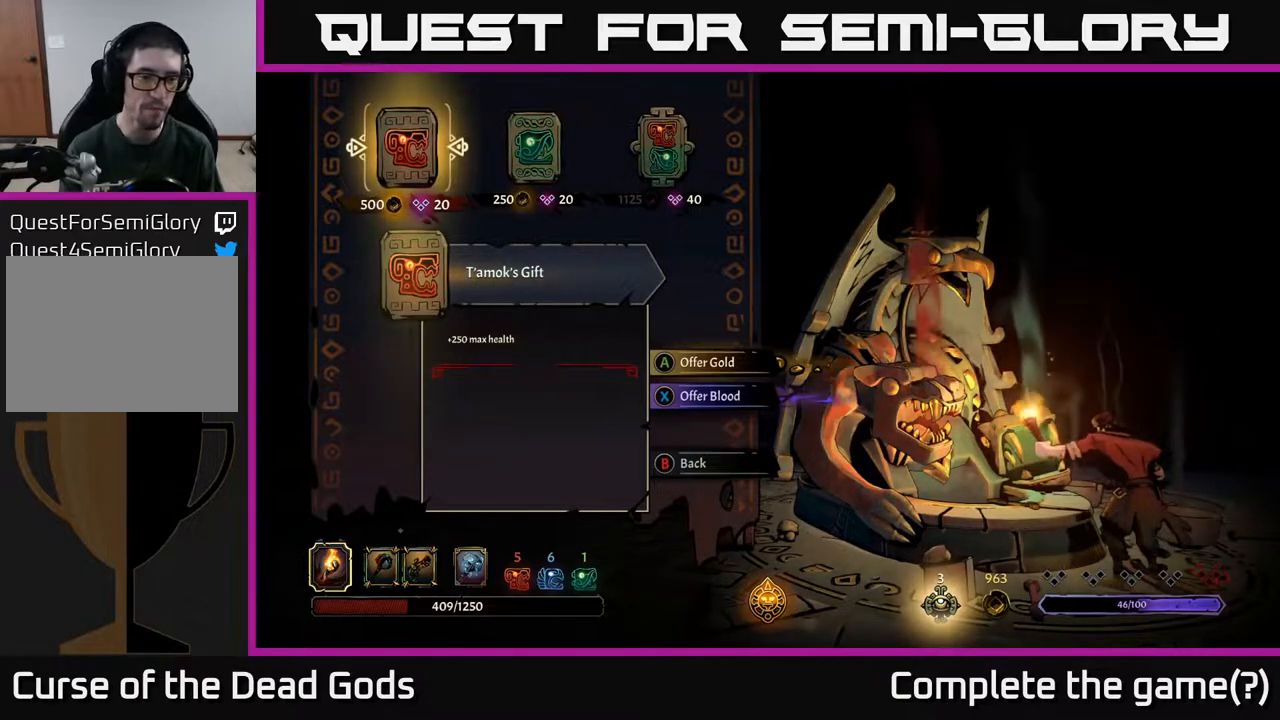
{"buttons": [], "left_stick": "center", "right_stick": "center", "events": []}
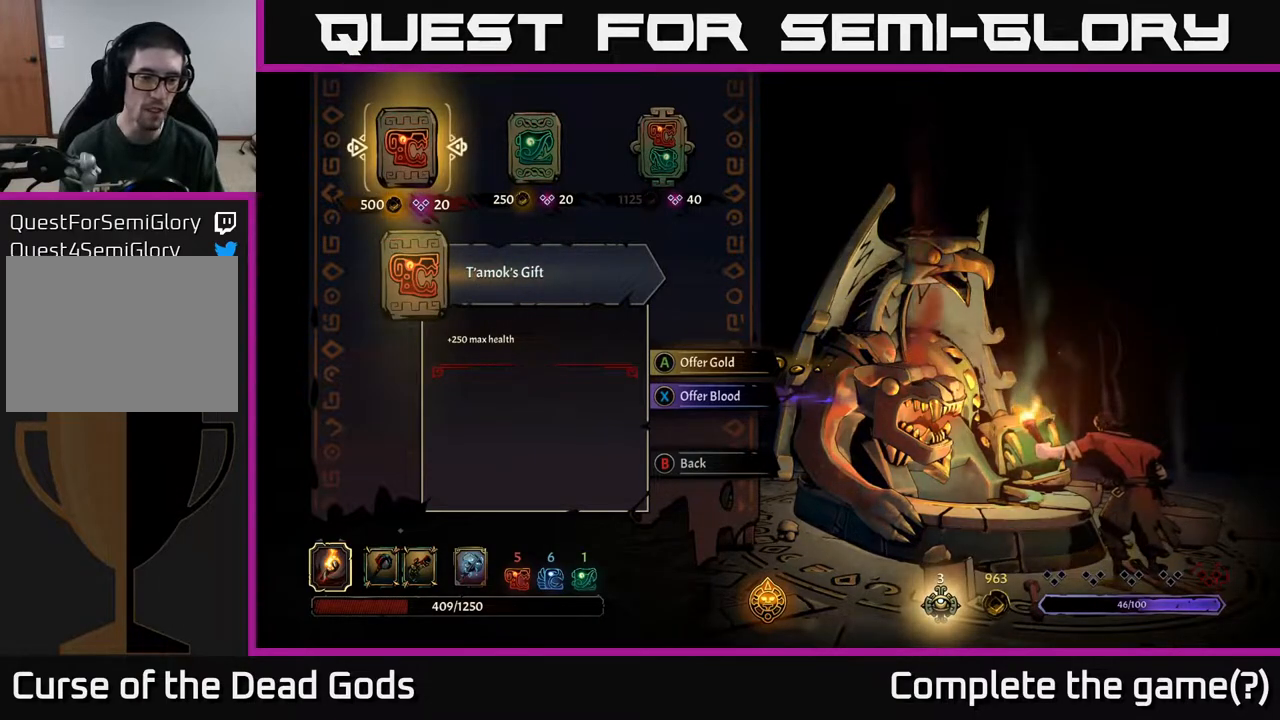
{"buttons": [], "left_stick": "center", "right_stick": "center", "events": [[433, "A", "down"], [500, "A", "up"]]}